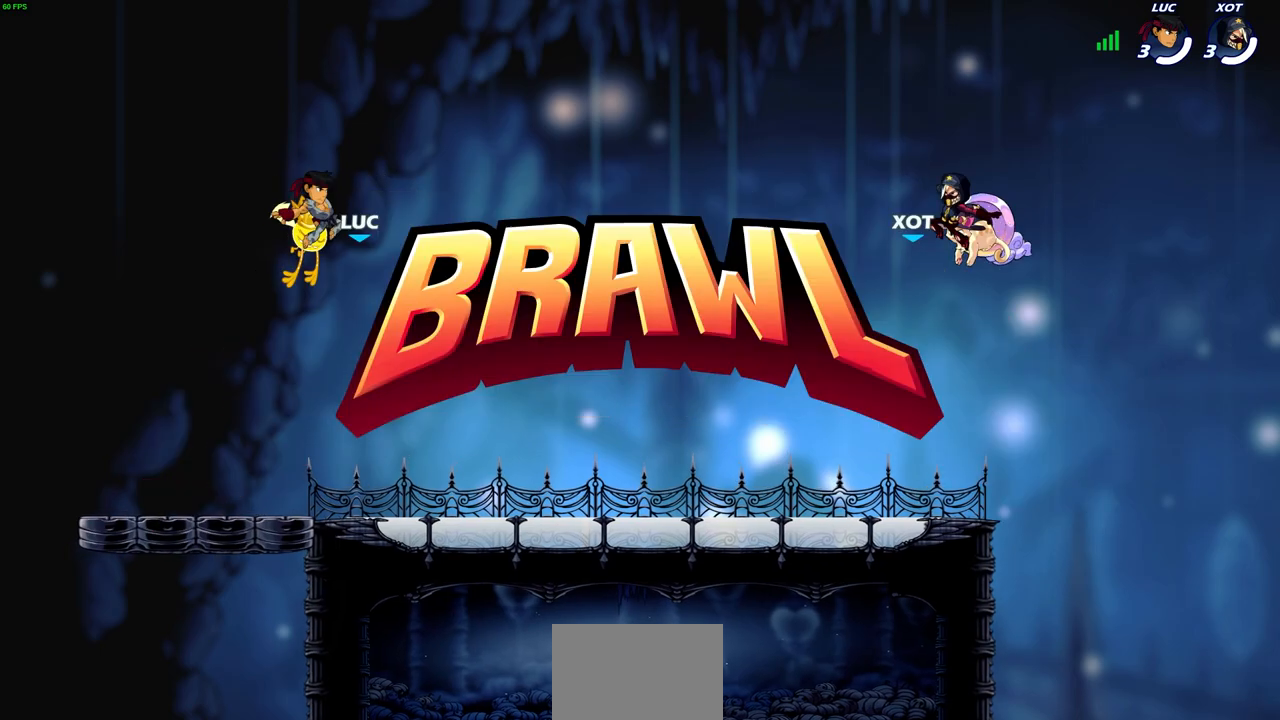
Gameplay with a controller (PlayStation layout); each line is a JSON object with the inputs held at the frame after it. "events" lists button and stick changes between this image and that frame as [ms after this image, input, new state], when the widget could be followed in between. Not read: L3 R3.
{"buttons": ["SELECT"], "left_stick": "center", "right_stick": "center", "events": [[250, "SELECT", "down"]]}
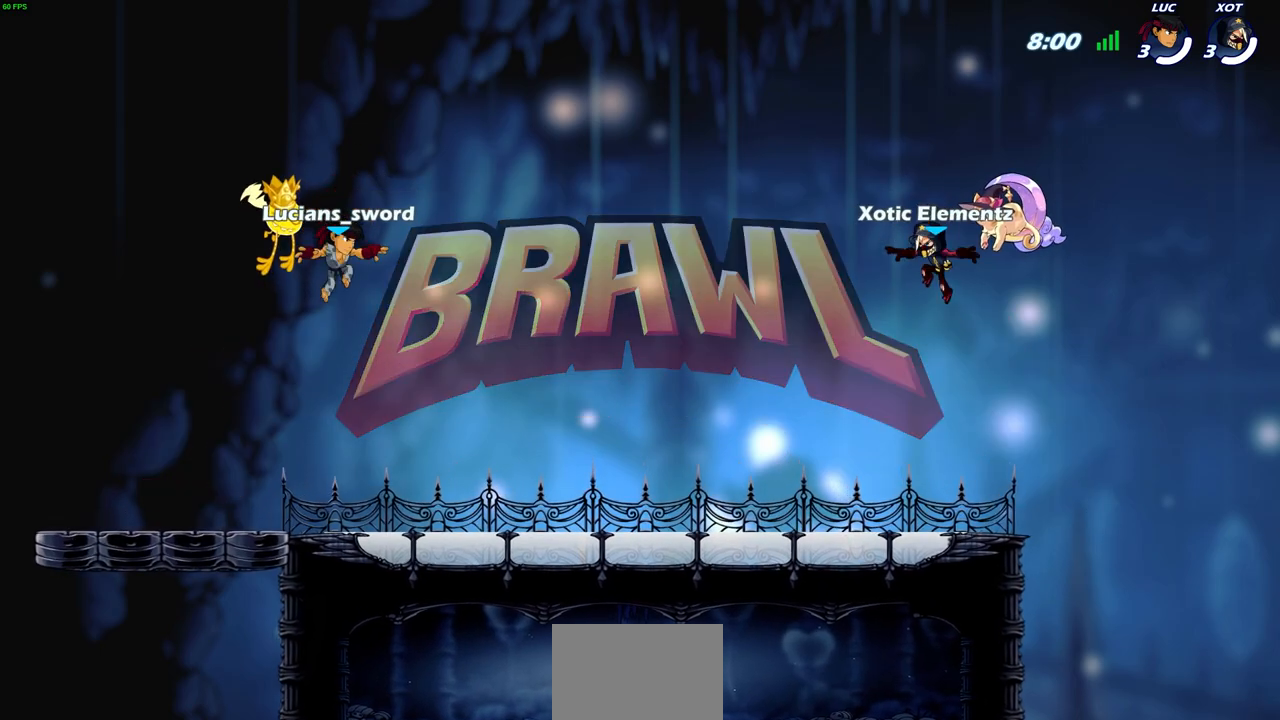
{"buttons": ["SELECT"], "left_stick": "center", "right_stick": "center", "events": []}
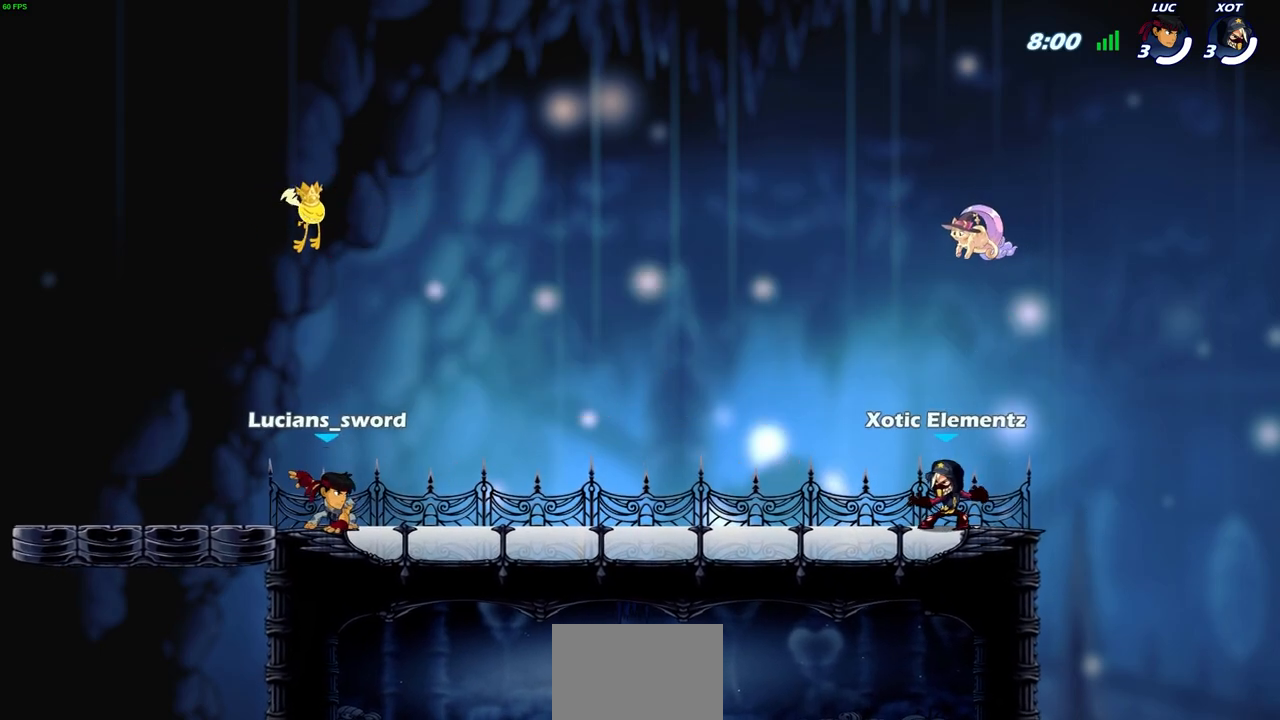
{"buttons": ["SELECT"], "left_stick": "center", "right_stick": "center", "events": []}
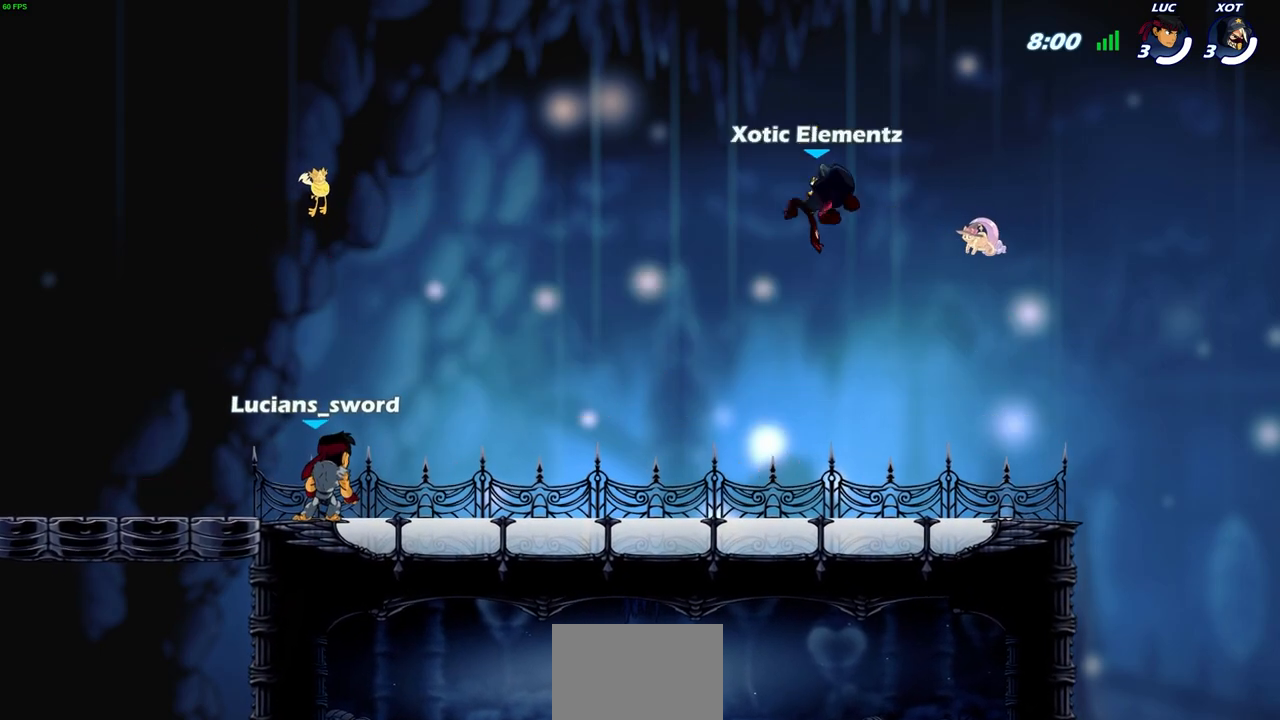
{"buttons": [], "left_stick": "center", "right_stick": "center", "events": [[33, "SELECT", "up"]]}
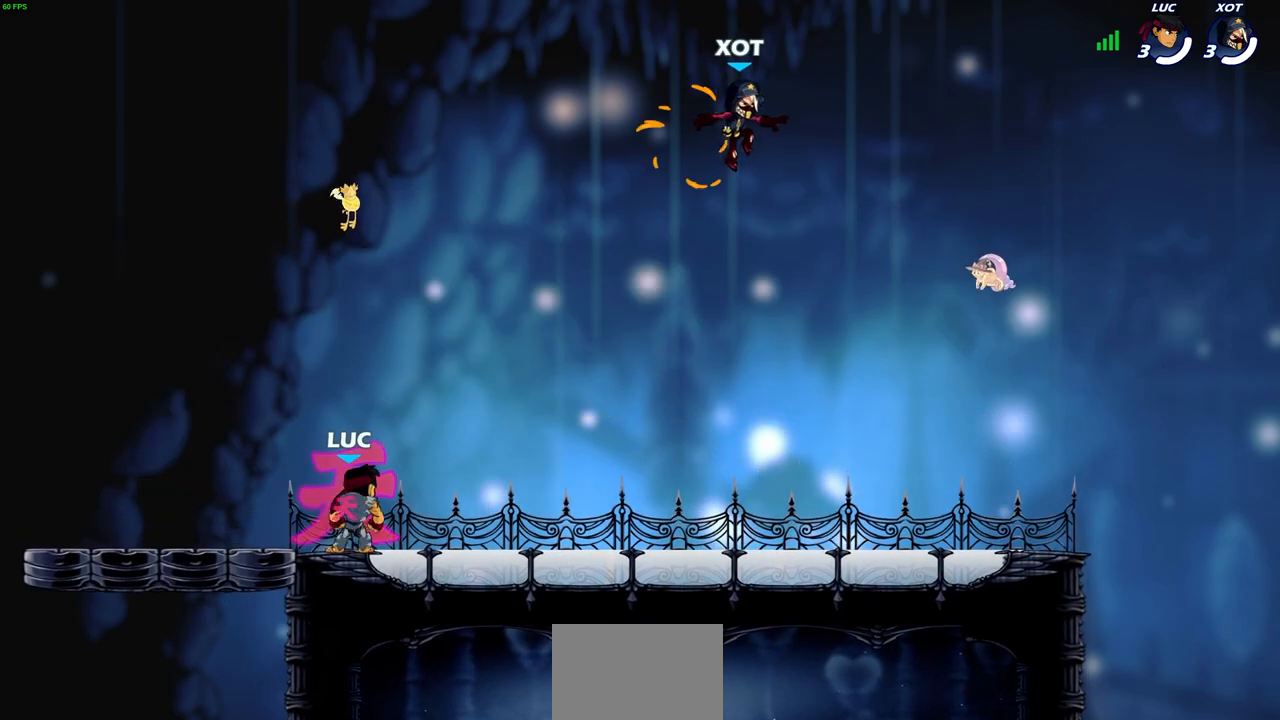
{"buttons": ["CROSS", "R2"], "left_stick": "up-right", "right_stick": "center", "events": [[283, "left_stick", "up-right"], [367, "R2", "down"], [400, "CROSS", "down"]]}
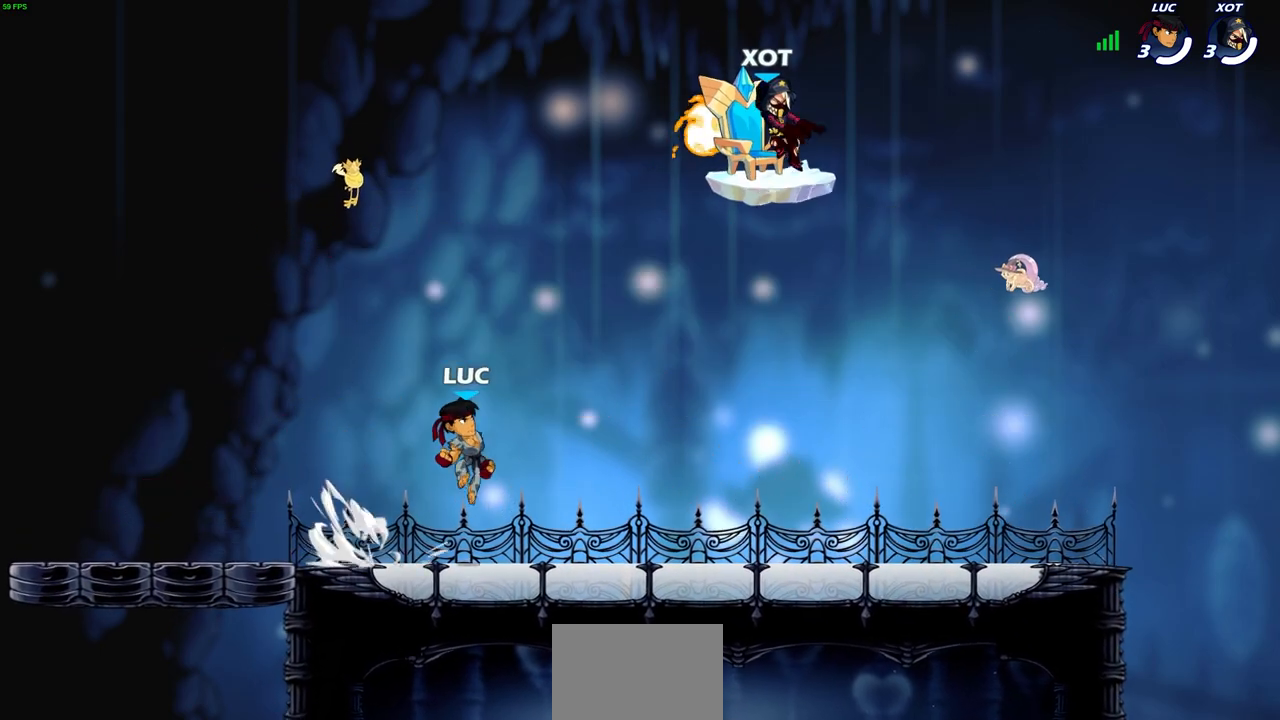
{"buttons": [], "left_stick": "up-left", "right_stick": "center", "events": [[33, "CROSS", "up"], [33, "R2", "up"], [117, "CROSS", "down"], [133, "left_stick", "center"], [200, "CROSS", "up"], [300, "CROSS", "down"], [300, "left_stick", "up-left"], [367, "R1", "down"], [450, "CROSS", "up"], [483, "R1", "up"]]}
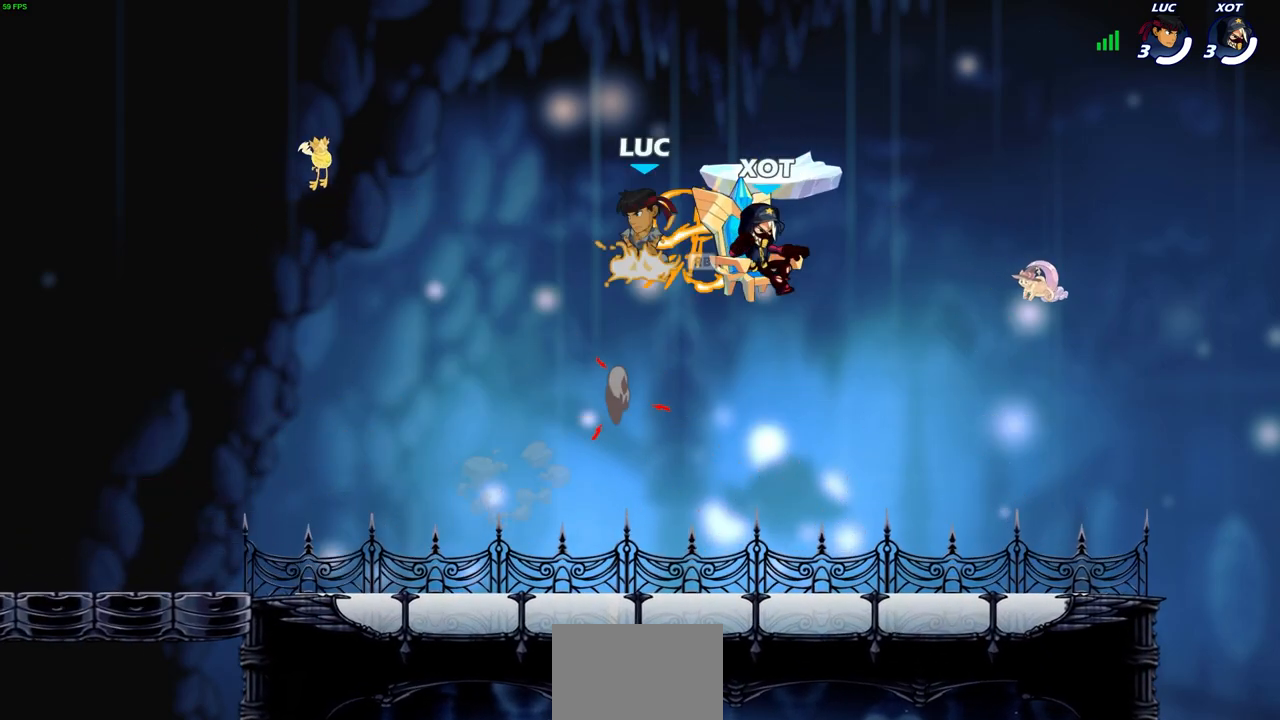
{"buttons": [], "left_stick": "down-left", "right_stick": "center", "events": [[133, "left_stick", "down-left"]]}
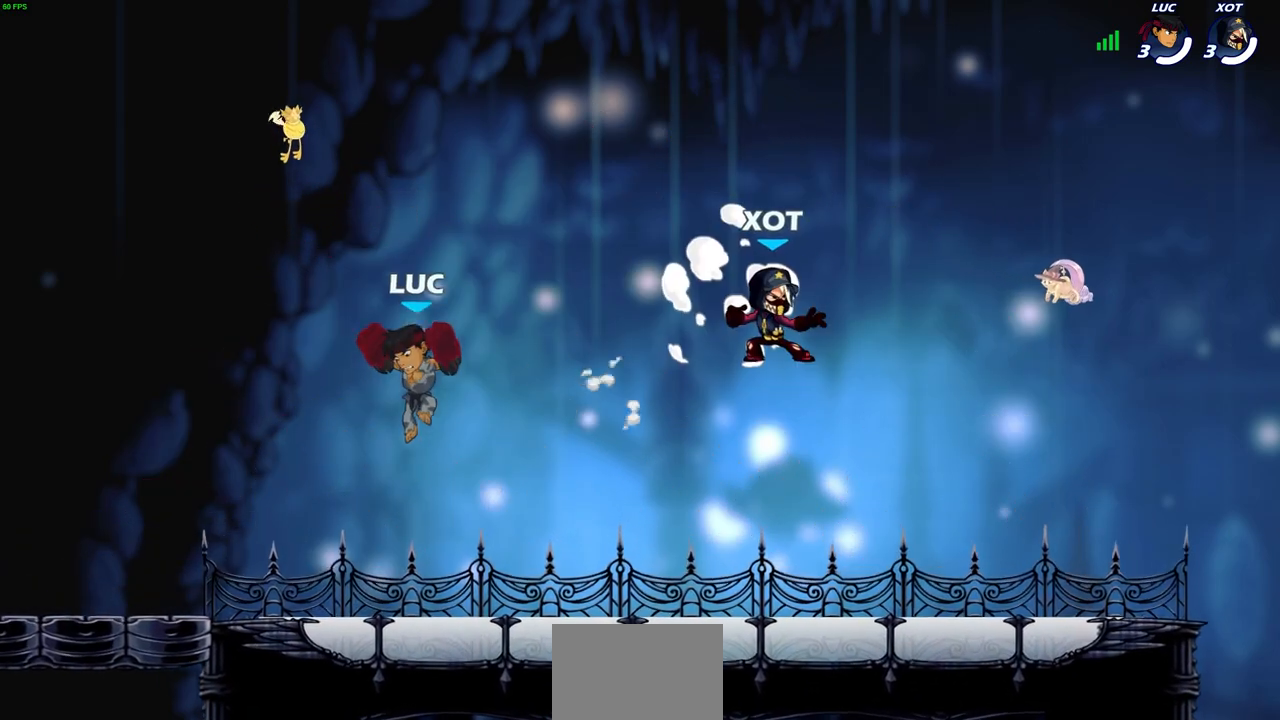
{"buttons": [], "left_stick": "down", "right_stick": "center", "events": [[117, "left_stick", "left"], [267, "R2", "down"], [300, "CROSS", "down"], [417, "R2", "up"], [433, "CROSS", "up"], [450, "left_stick", "down"]]}
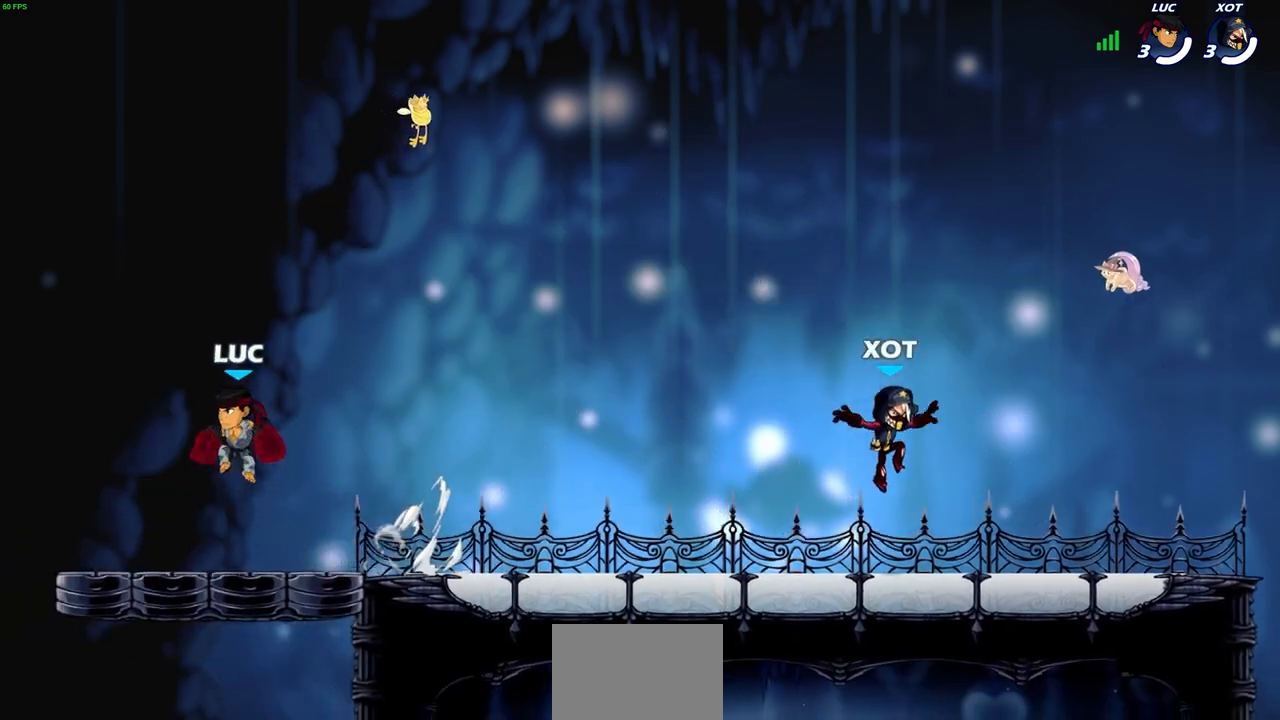
{"buttons": [], "left_stick": "down-right", "right_stick": "center", "events": [[150, "left_stick", "right"], [267, "R2", "down"], [300, "CROSS", "down"], [400, "CROSS", "up"], [450, "R2", "up"], [467, "left_stick", "down-right"]]}
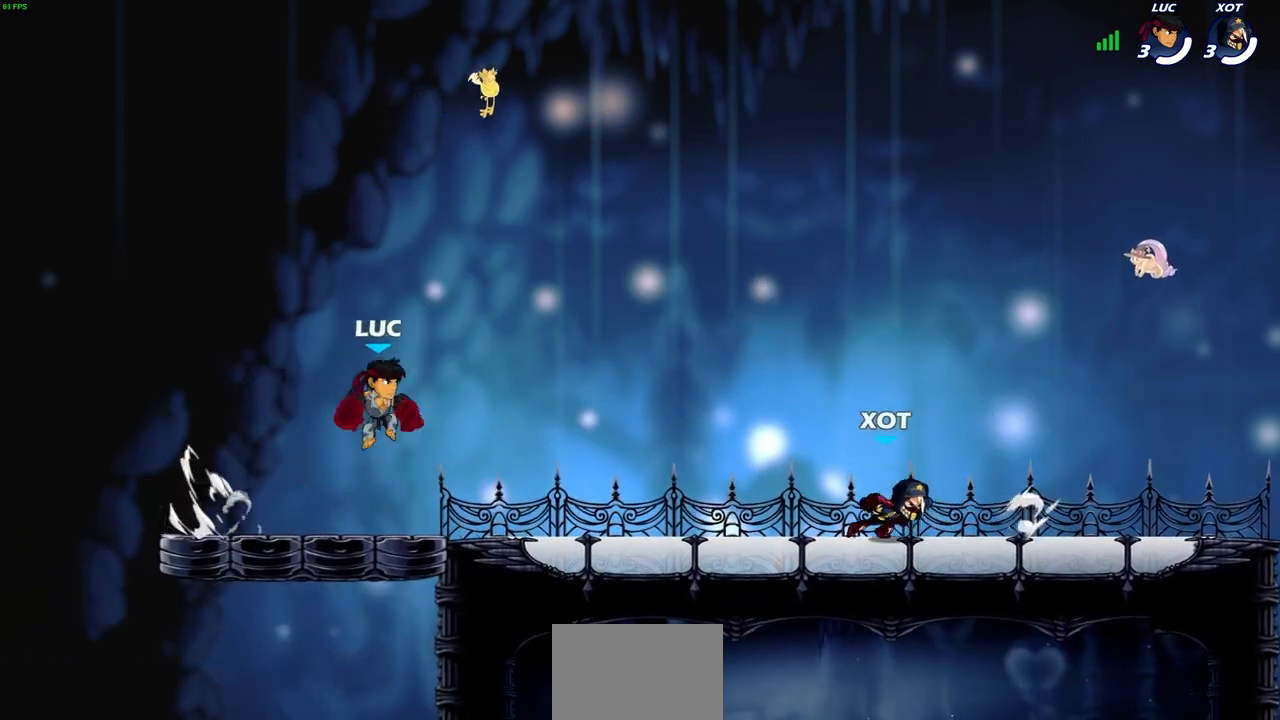
{"buttons": [], "left_stick": "down", "right_stick": "center", "events": [[33, "left_stick", "down"], [217, "left_stick", "right"], [317, "R2", "down"], [333, "CROSS", "down"], [467, "CROSS", "up"], [467, "R2", "up"], [483, "left_stick", "down"]]}
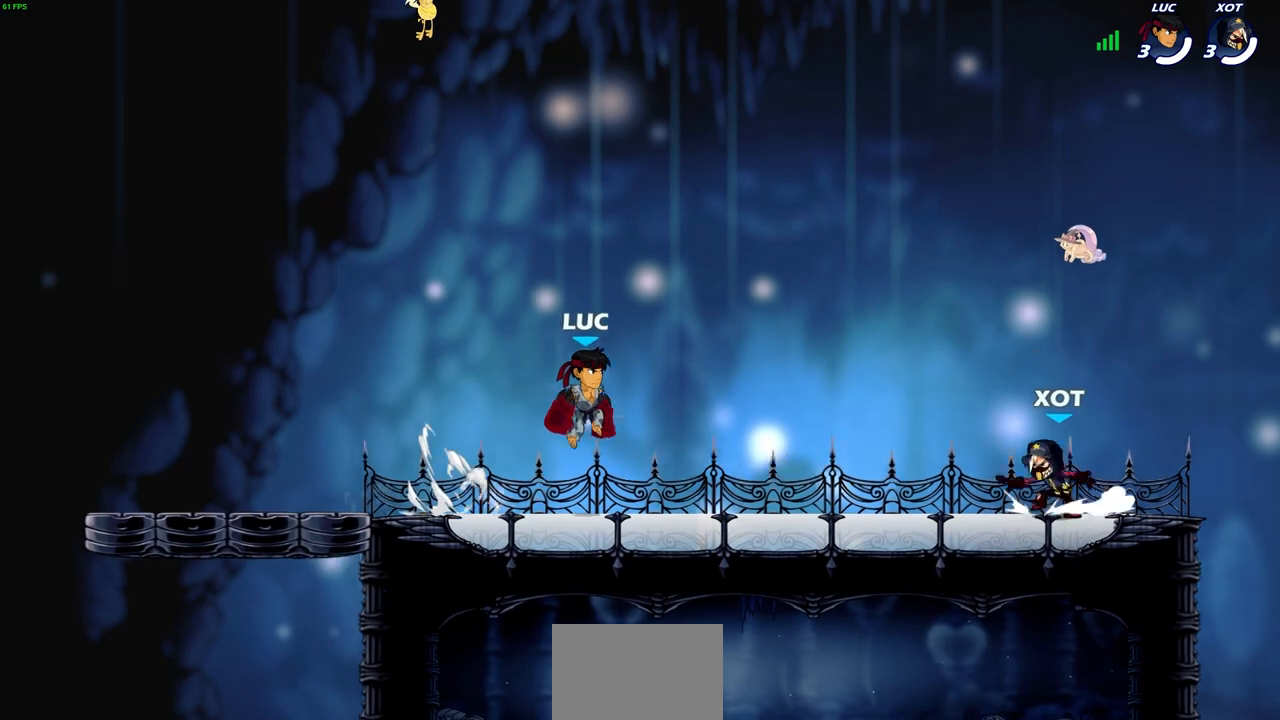
{"buttons": [], "left_stick": "down-left", "right_stick": "center", "events": [[33, "left_stick", "down-left"], [150, "left_stick", "left"], [267, "R2", "down"], [300, "CROSS", "down"], [417, "CROSS", "up"], [417, "R2", "up"], [433, "left_stick", "down-left"]]}
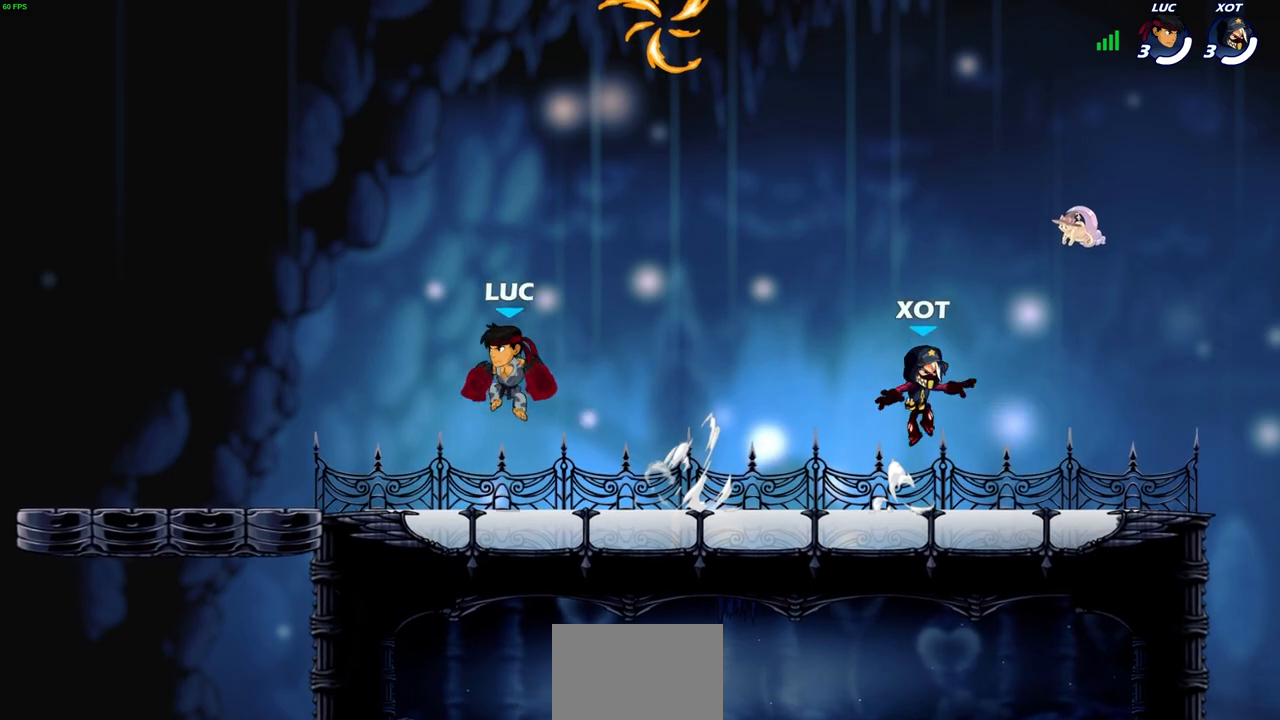
{"buttons": [], "left_stick": "down-right", "right_stick": "center", "events": [[50, "left_stick", "down-right"], [183, "left_stick", "right"], [233, "R2", "down"], [250, "CROSS", "down"], [383, "CROSS", "up"], [383, "left_stick", "down-right"], [400, "R2", "up"]]}
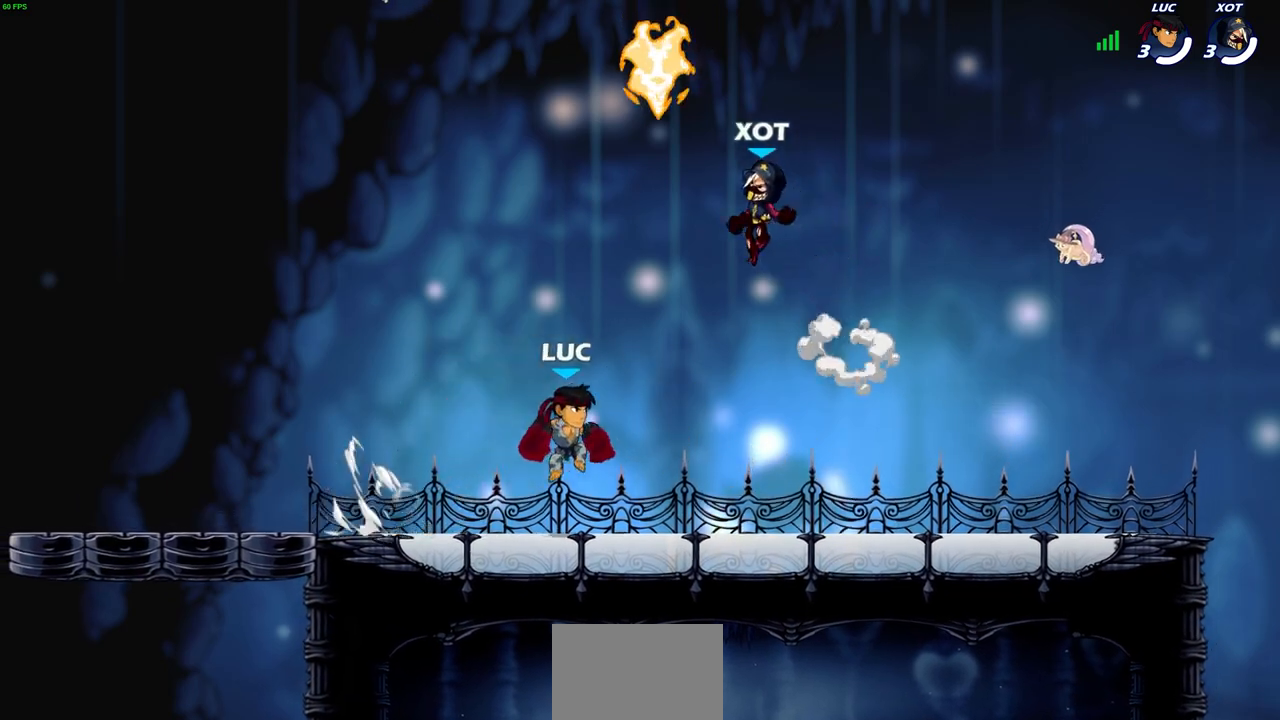
{"buttons": [], "left_stick": "left", "right_stick": "center", "events": [[217, "left_stick", "left"], [367, "left_stick", "up-right"], [450, "left_stick", "left"]]}
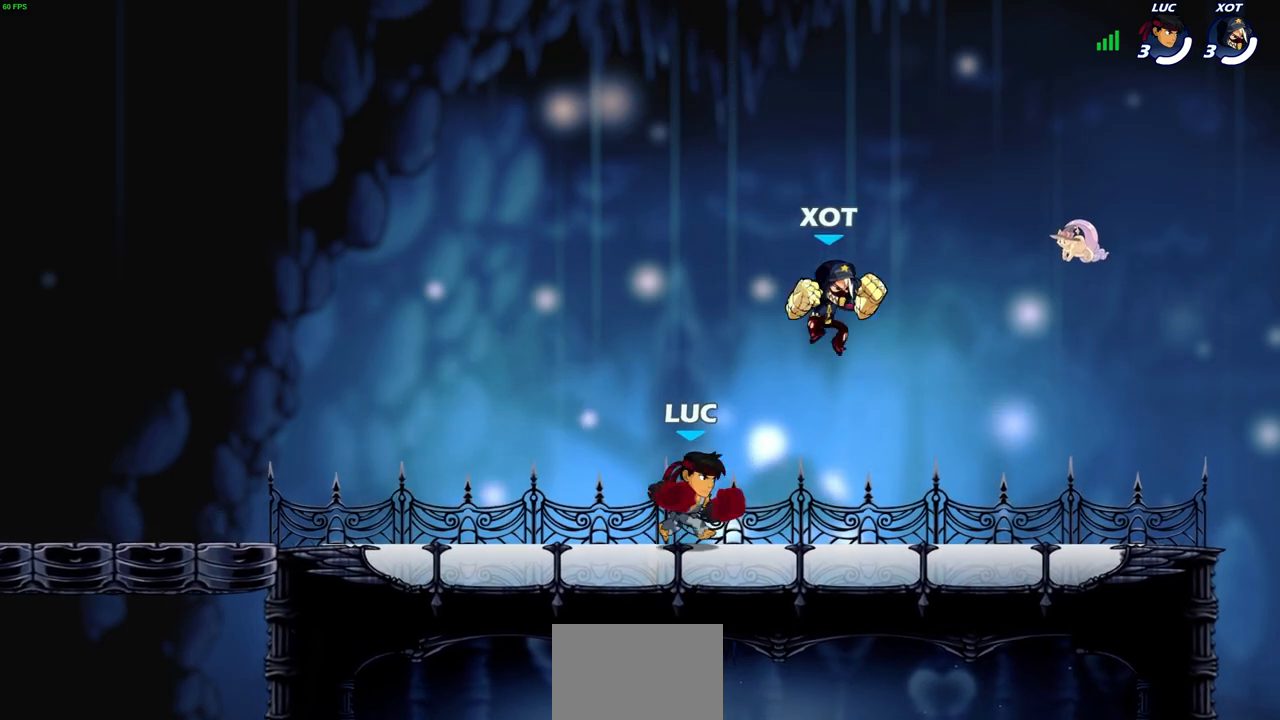
{"buttons": [], "left_stick": "up-right", "right_stick": "center", "events": [[50, "left_stick", "up-right"], [100, "left_stick", "down-left"], [233, "left_stick", "left"], [300, "left_stick", "up-right"]]}
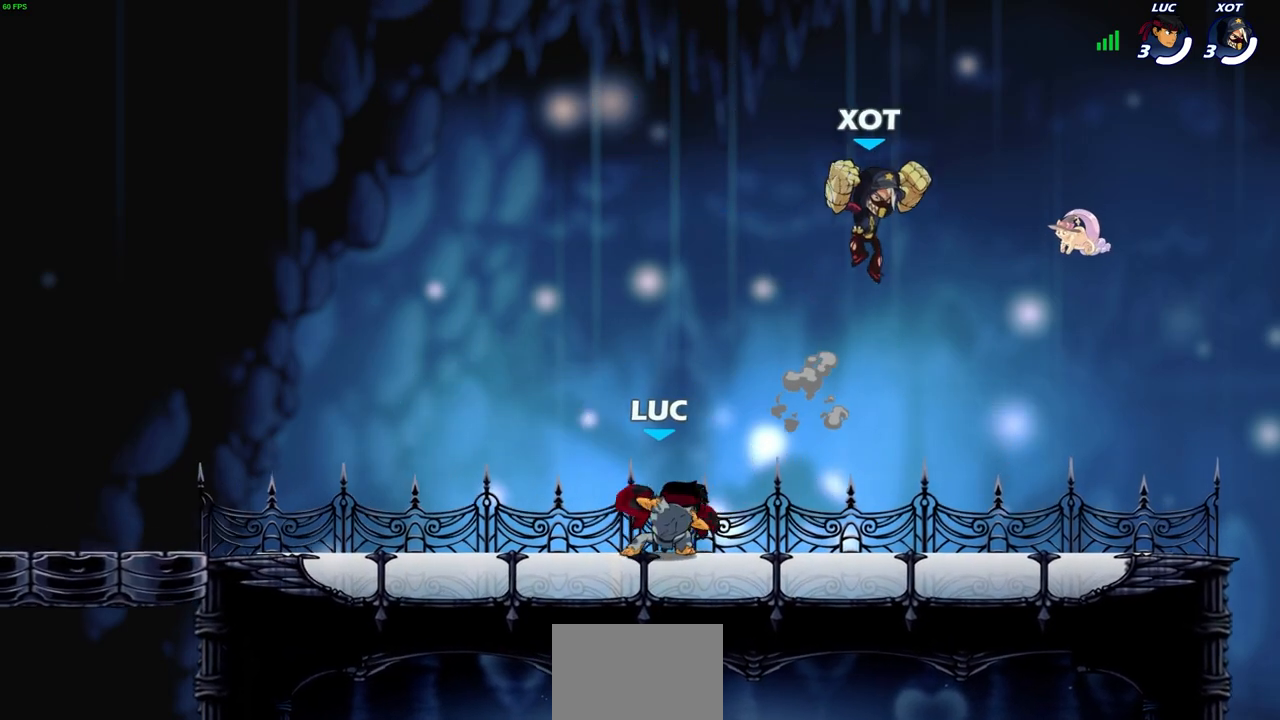
{"buttons": [], "left_stick": "center", "right_stick": "center", "events": [[83, "R2", "down"], [167, "SQUARE", "down"], [167, "left_stick", "center"], [233, "R2", "up"], [233, "SQUARE", "up"], [350, "SQUARE", "down"], [450, "SQUARE", "up"]]}
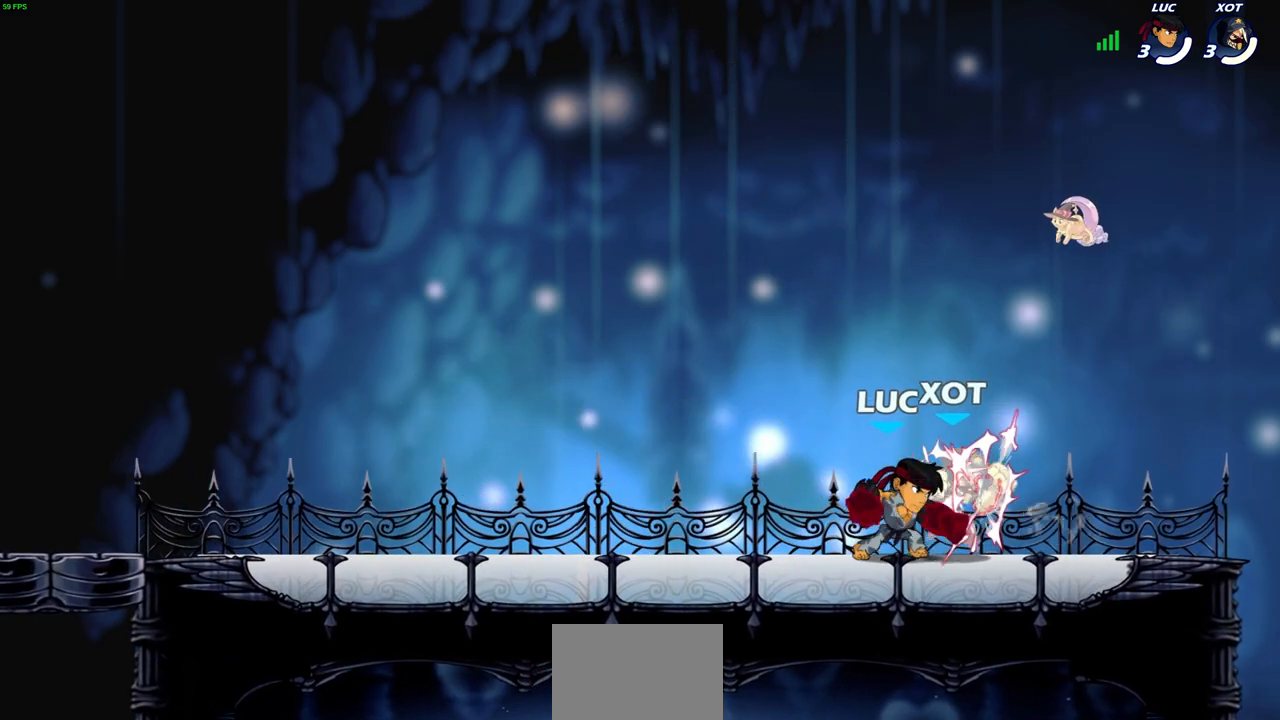
{"buttons": [], "left_stick": "center", "right_stick": "center", "events": [[33, "SQUARE", "down"], [117, "SQUARE", "up"], [200, "SQUARE", "down"], [283, "SQUARE", "up"], [367, "SQUARE", "down"], [467, "SQUARE", "up"]]}
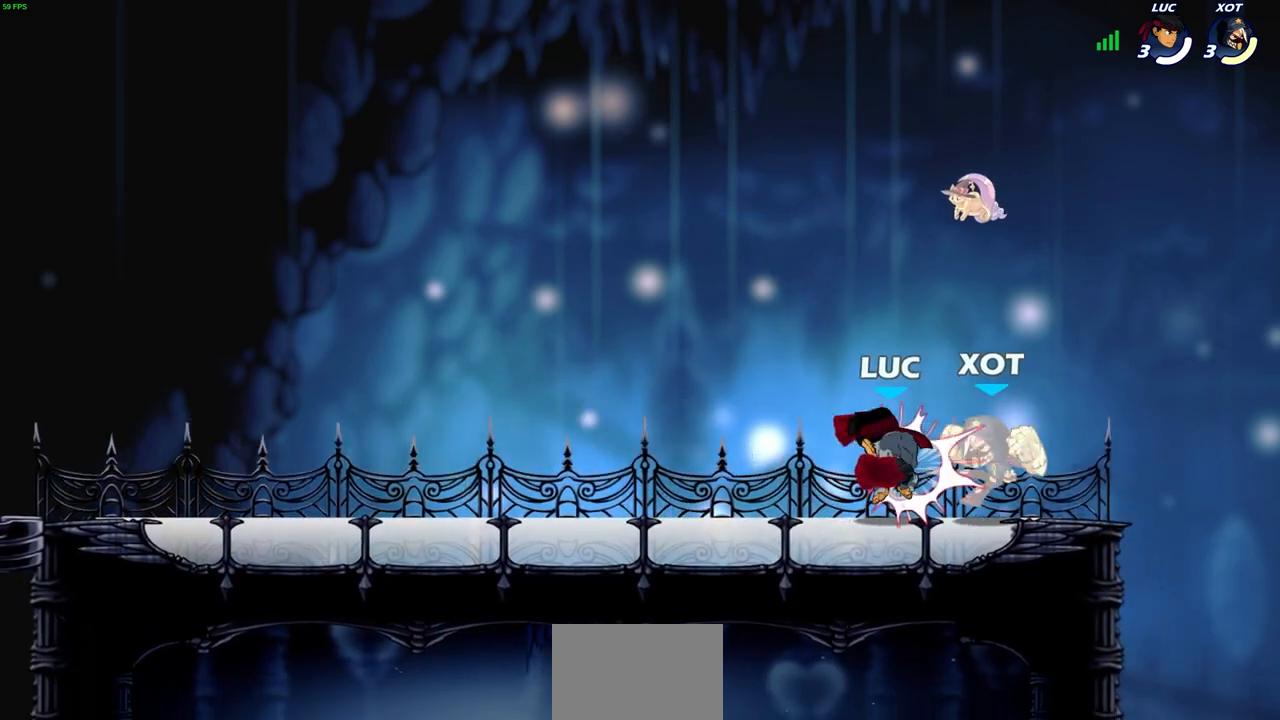
{"buttons": [], "left_stick": "center", "right_stick": "center", "events": [[217, "CIRCLE", "down"], [283, "CIRCLE", "up"]]}
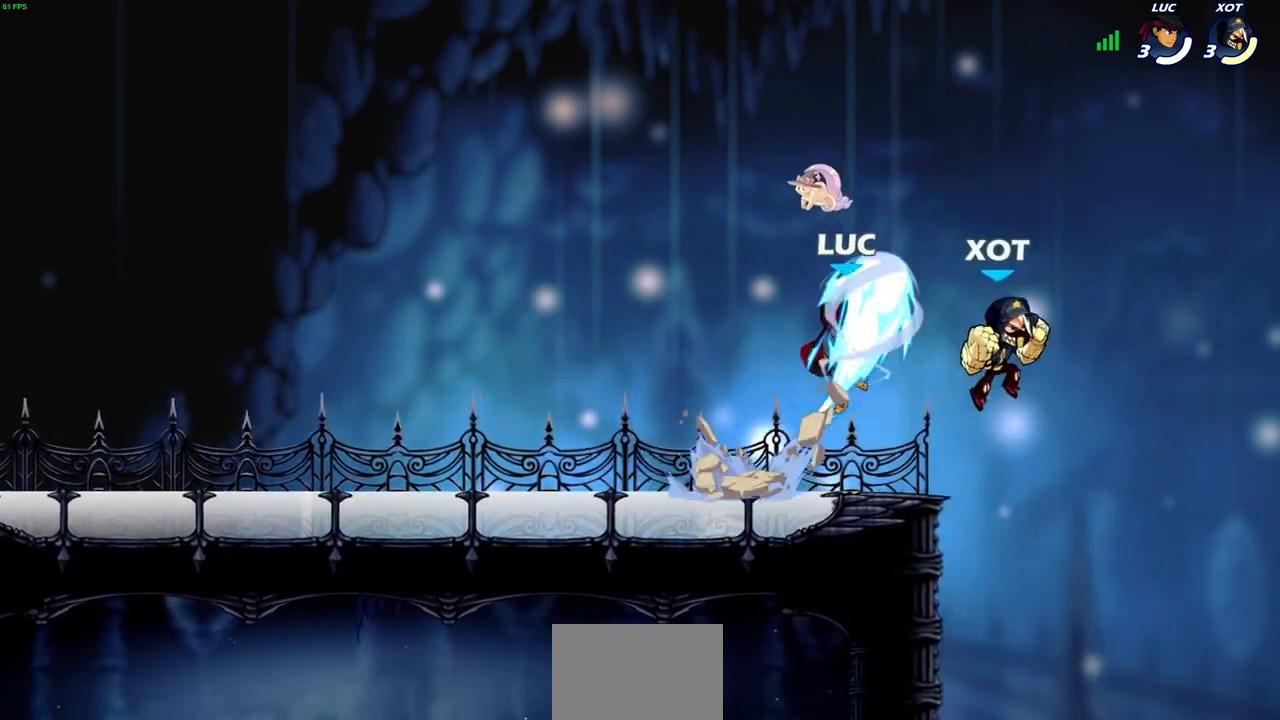
{"buttons": [], "left_stick": "right", "right_stick": "center", "events": [[400, "left_stick", "right"]]}
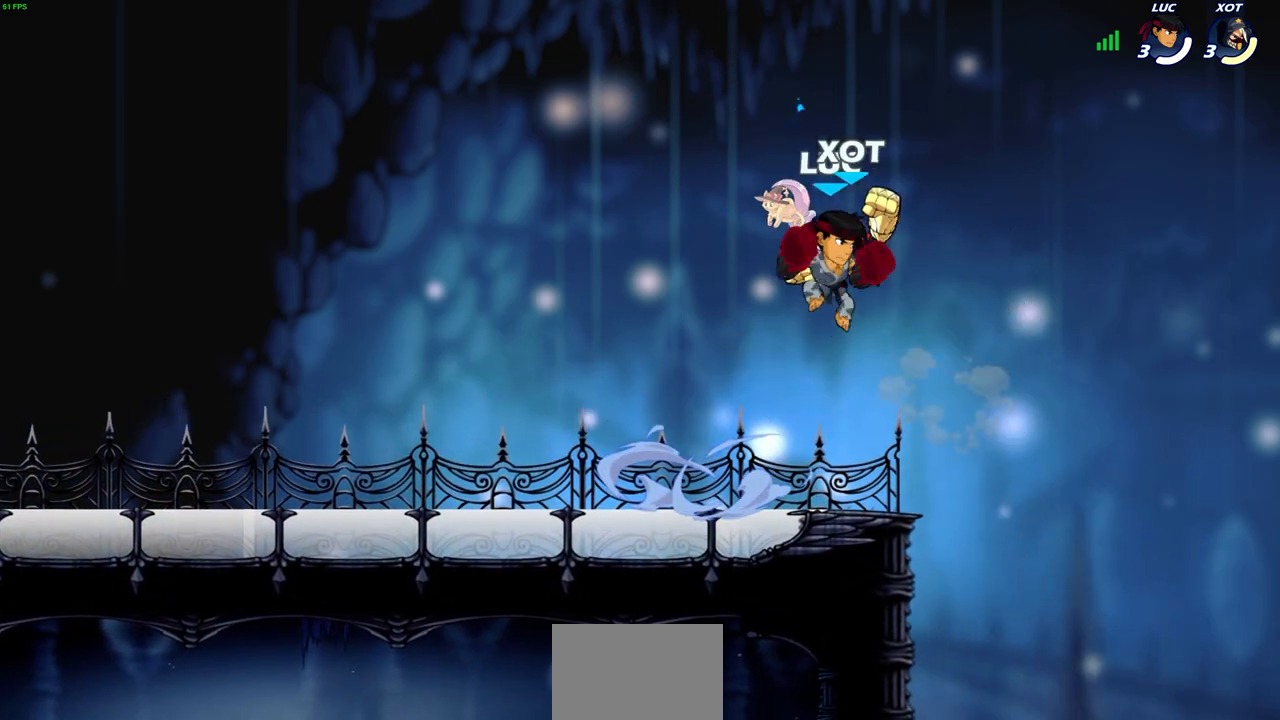
{"buttons": [], "left_stick": "center", "right_stick": "center", "events": [[250, "left_stick", "up-left"], [333, "left_stick", "center"]]}
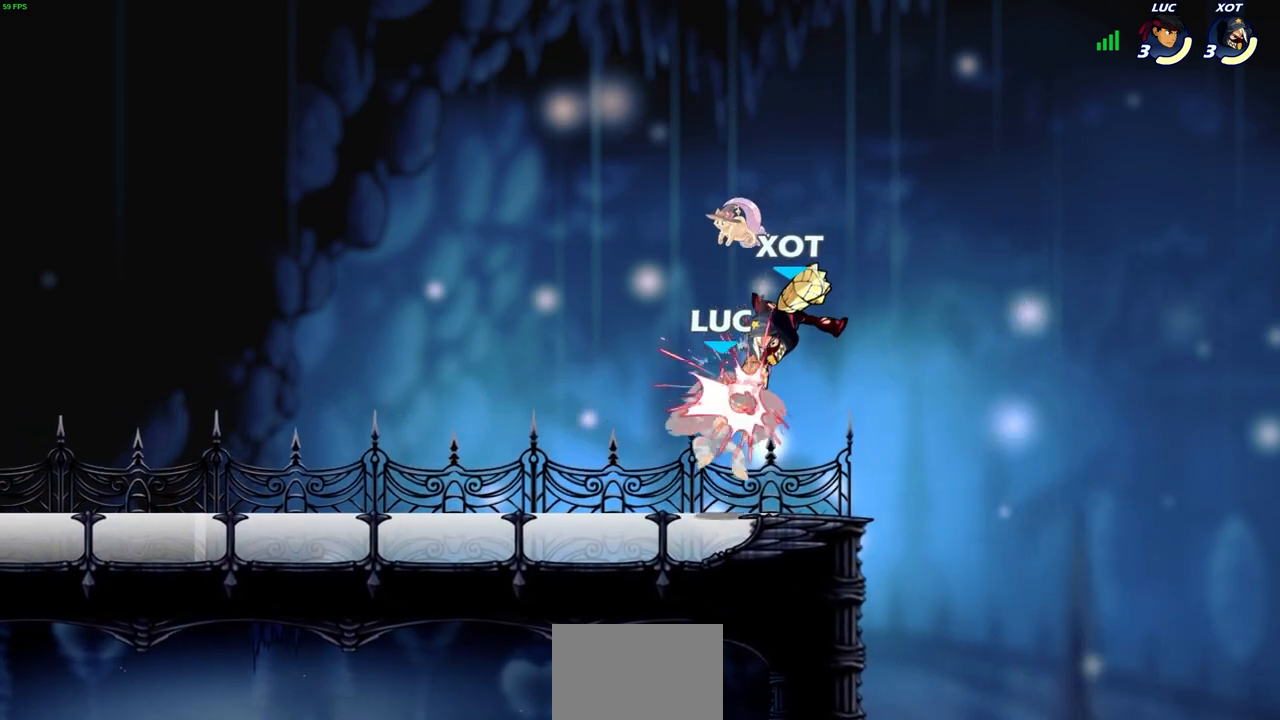
{"buttons": ["R2"], "left_stick": "up-left", "right_stick": "center", "events": [[100, "left_stick", "up-left"], [317, "R2", "down"]]}
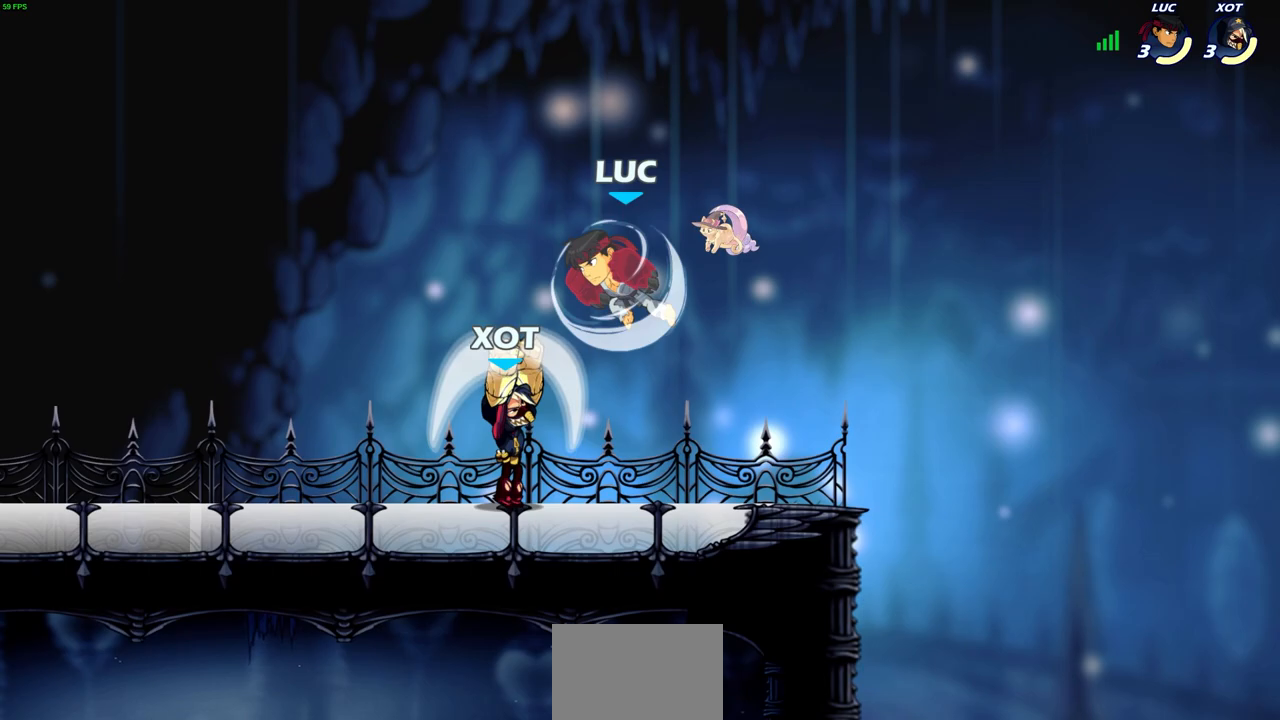
{"buttons": ["CROSS"], "left_stick": "right", "right_stick": "center", "events": [[100, "R2", "up"], [100, "left_stick", "center"], [150, "left_stick", "down-left"], [333, "left_stick", "down-right"], [383, "CROSS", "down"], [383, "left_stick", "right"]]}
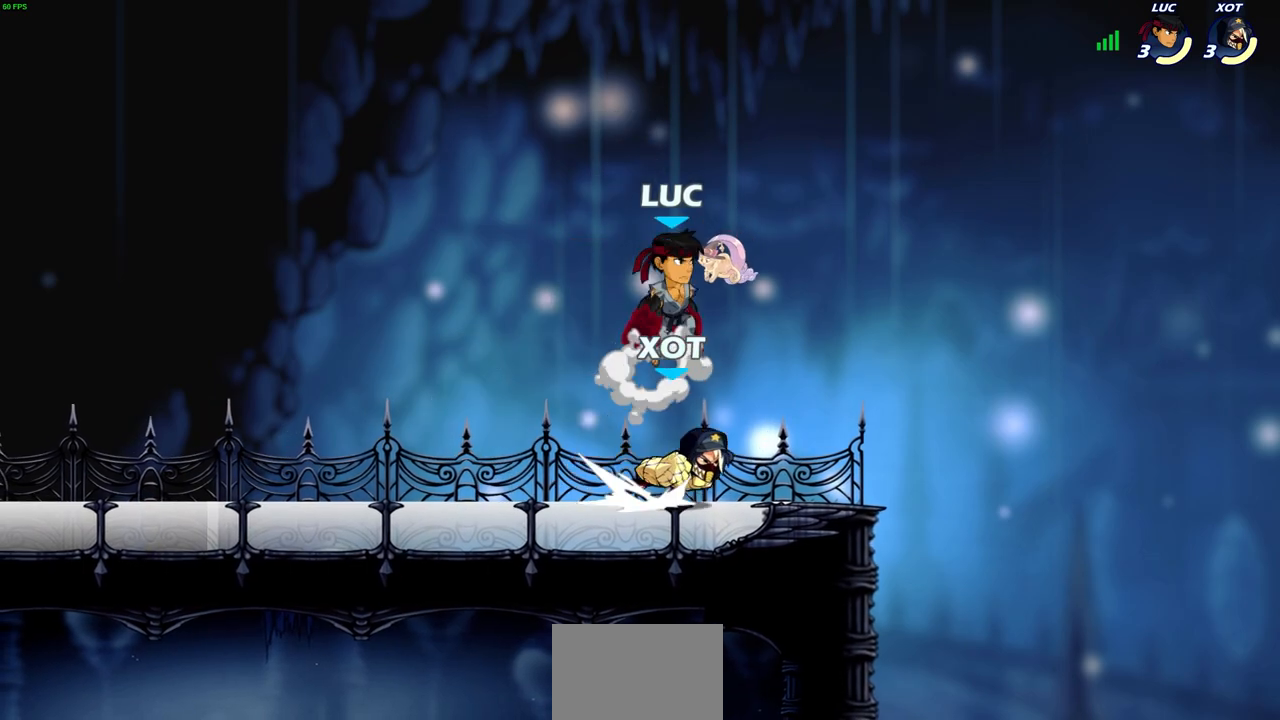
{"buttons": [], "left_stick": "left", "right_stick": "center", "events": [[33, "CROSS", "up"], [33, "left_stick", "up"], [100, "left_stick", "left"], [233, "left_stick", "center"], [417, "left_stick", "down"], [483, "left_stick", "left"]]}
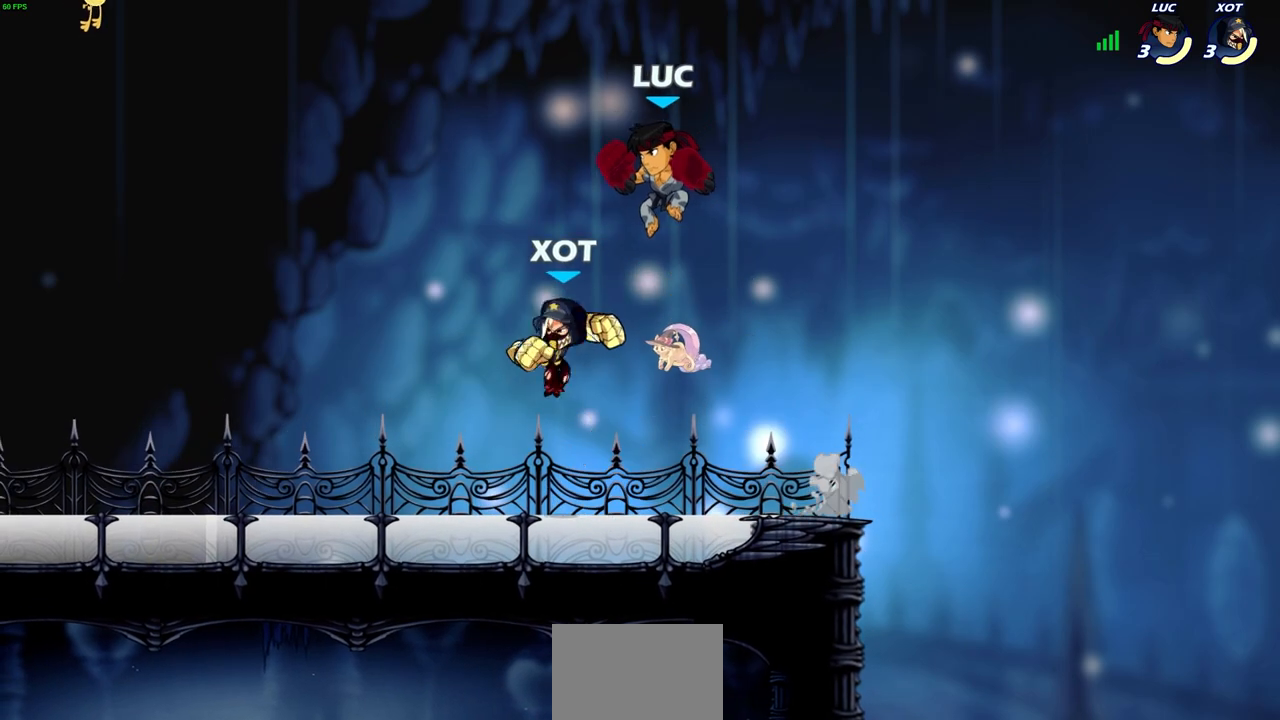
{"buttons": [], "left_stick": "left", "right_stick": "center", "events": [[100, "SQUARE", "down"], [100, "left_stick", "center"], [167, "SQUARE", "up"], [283, "left_stick", "left"]]}
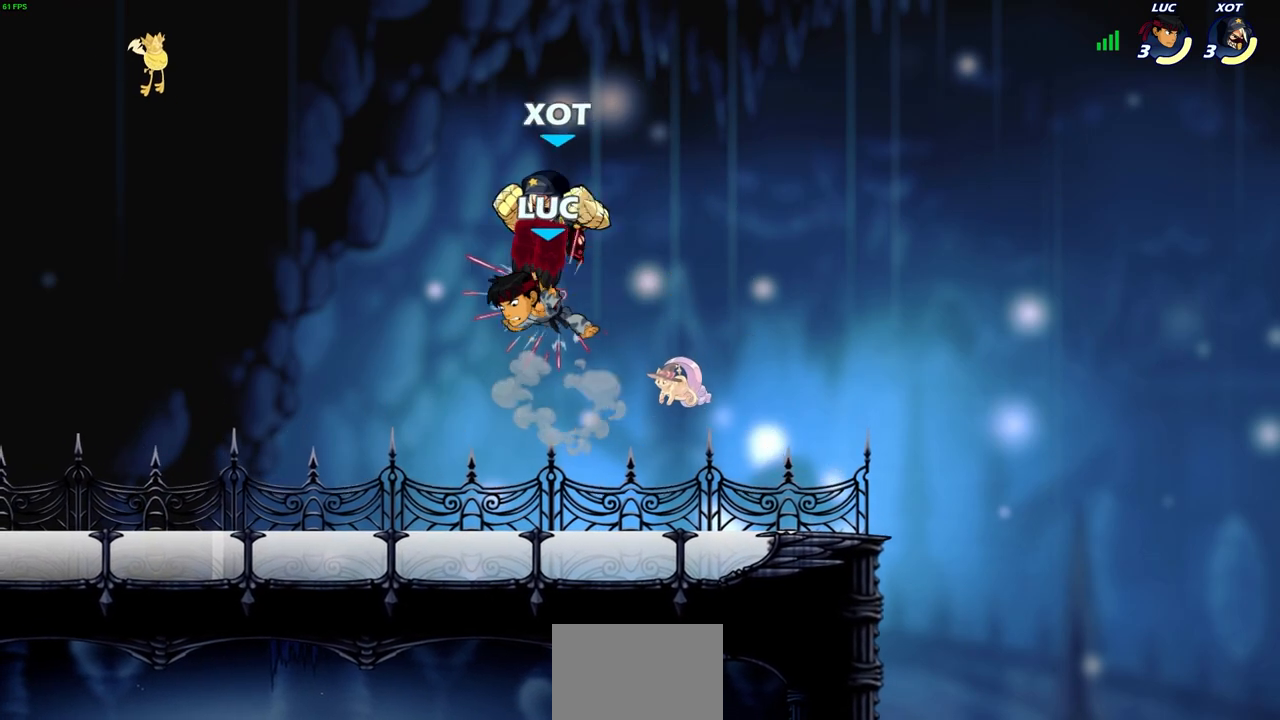
{"buttons": [], "left_stick": "left", "right_stick": "center", "events": [[183, "left_stick", "center"], [283, "left_stick", "down-left"], [433, "left_stick", "left"]]}
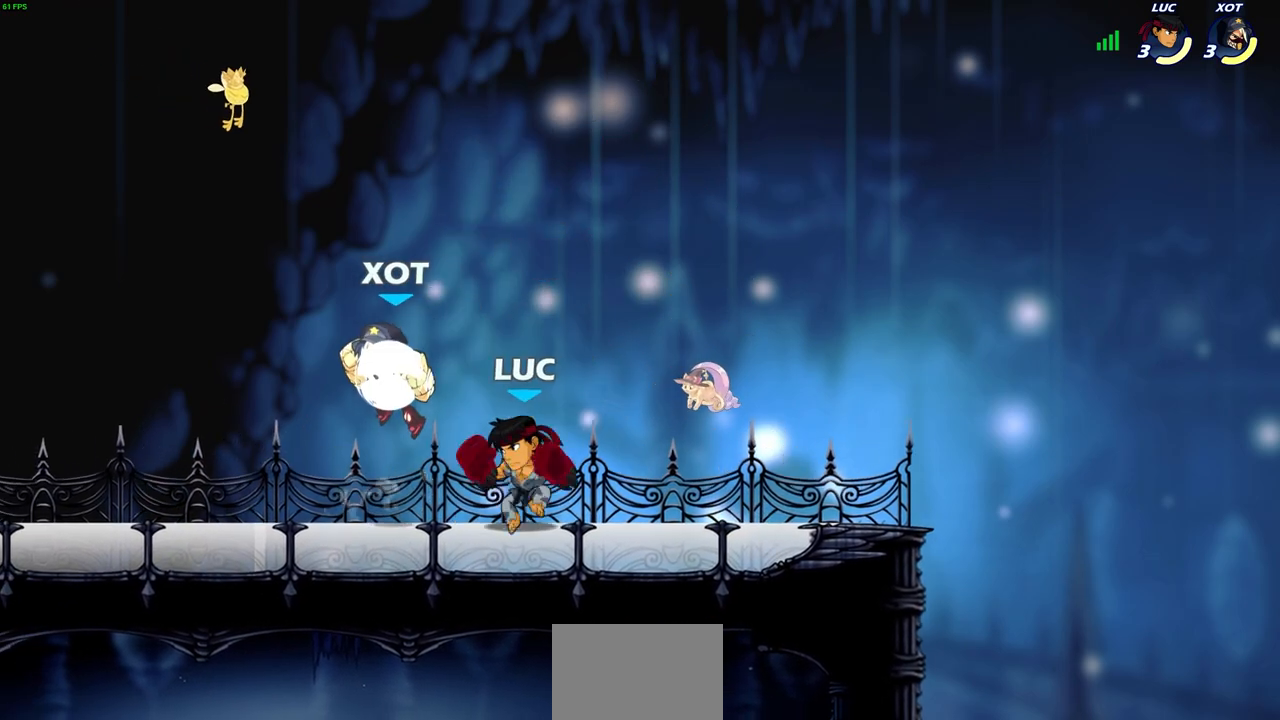
{"buttons": [], "left_stick": "center", "right_stick": "center", "events": [[117, "left_stick", "up-right"], [167, "left_stick", "up-left"], [233, "CROSS", "down"], [300, "SQUARE", "down"], [350, "CROSS", "up"], [350, "SQUARE", "up"], [383, "left_stick", "center"]]}
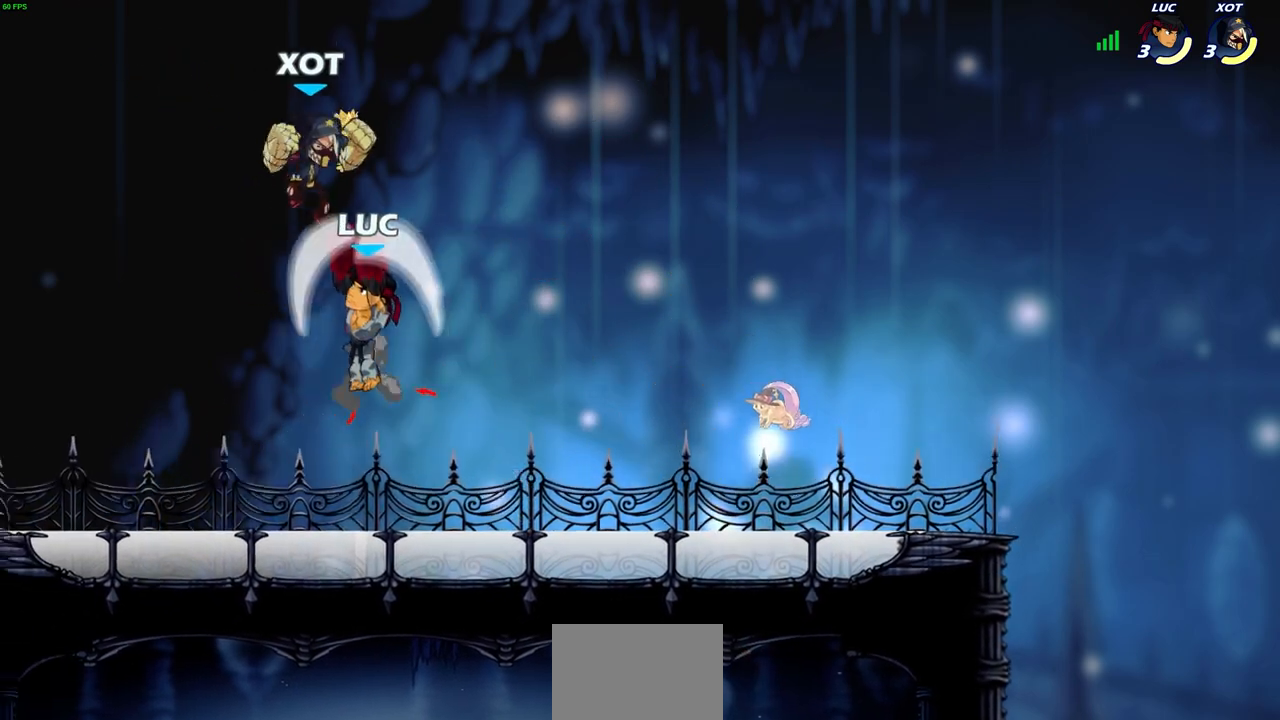
{"buttons": [], "left_stick": "down-left", "right_stick": "center", "events": [[17, "left_stick", "left"], [333, "left_stick", "down-left"]]}
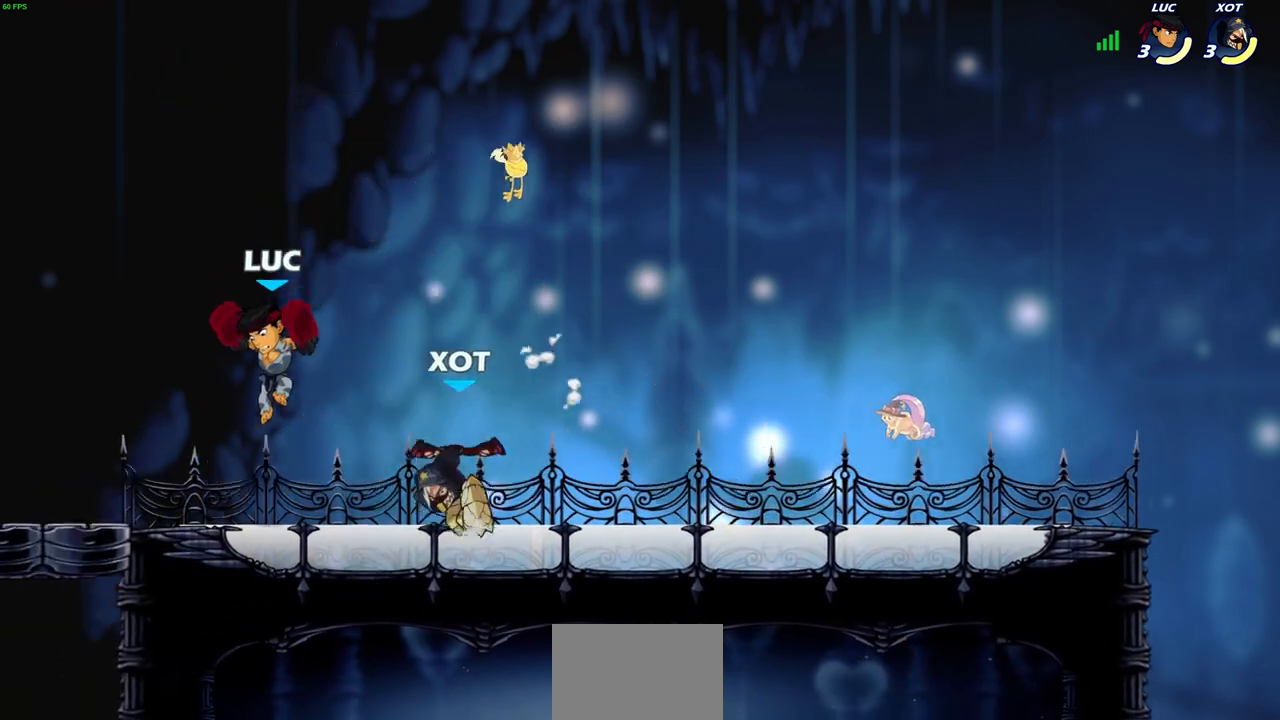
{"buttons": [], "left_stick": "center", "right_stick": "center", "events": [[50, "left_stick", "center"], [133, "left_stick", "right"], [200, "R2", "down"], [250, "SQUARE", "down"], [283, "SELECT", "down"], [317, "R2", "up"], [333, "SELECT", "up"], [333, "SQUARE", "up"], [400, "left_stick", "center"]]}
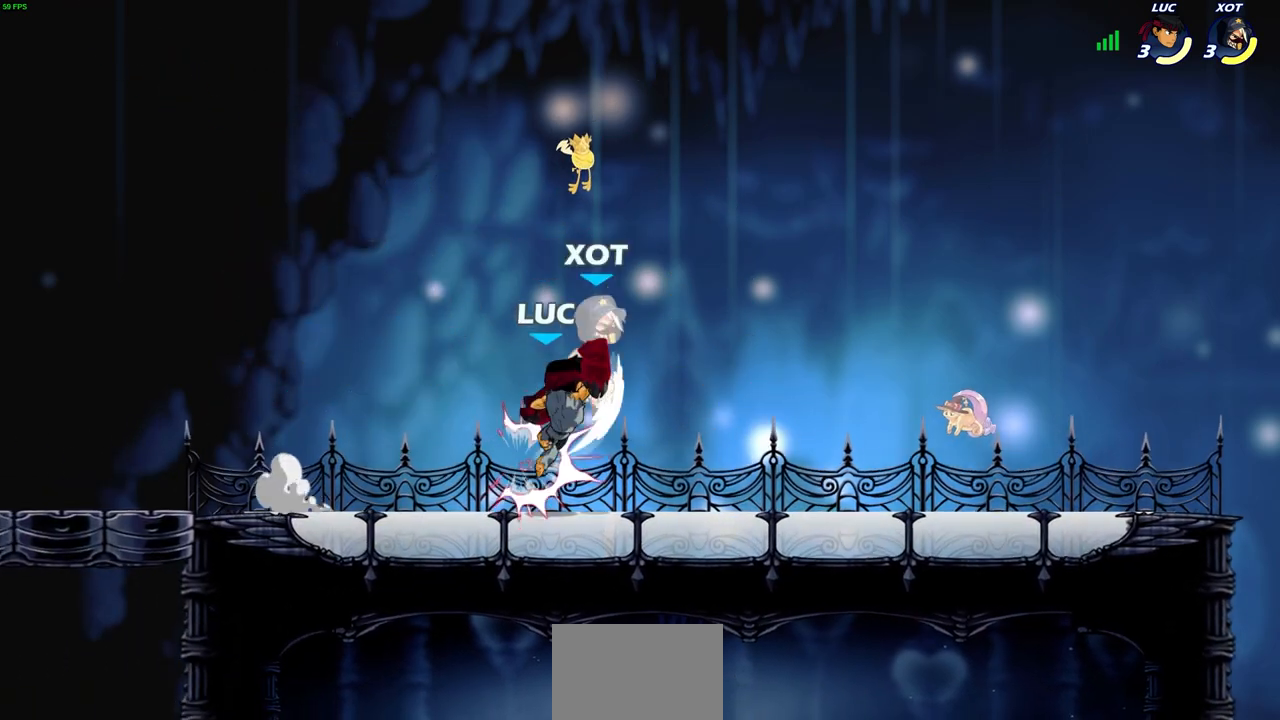
{"buttons": [], "left_stick": "right", "right_stick": "center", "events": [[217, "left_stick", "down"], [433, "left_stick", "right"]]}
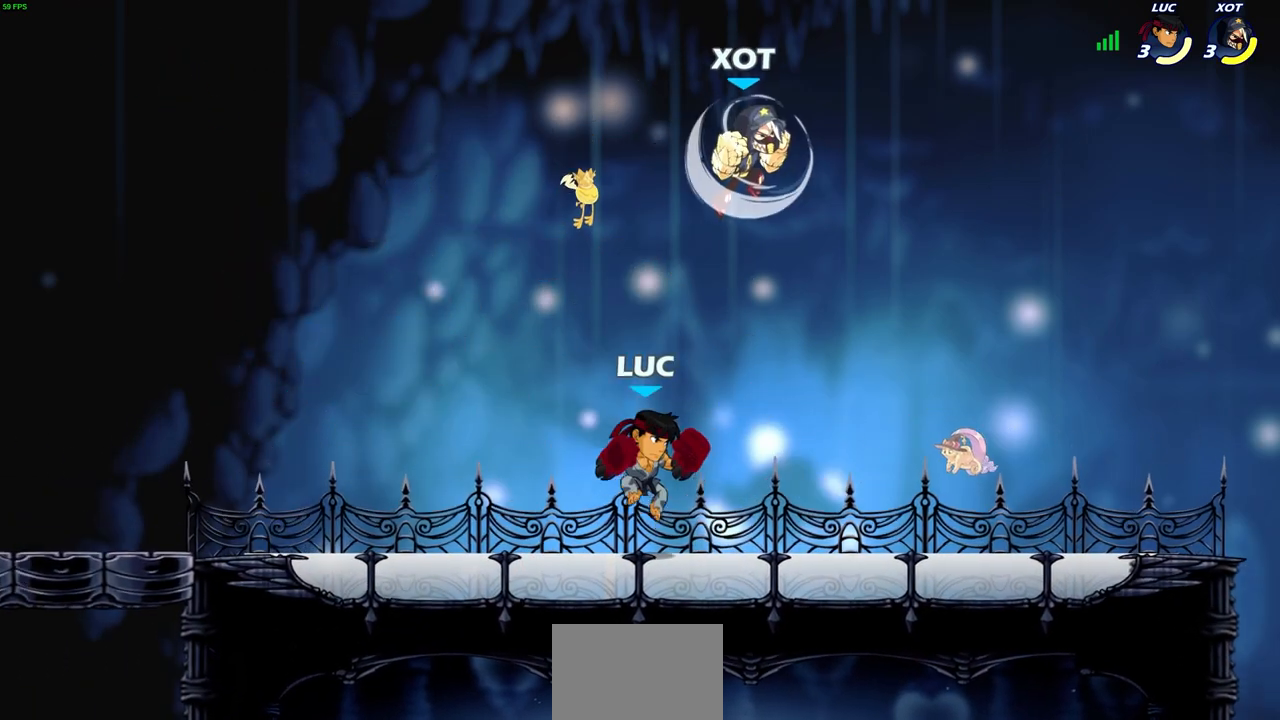
{"buttons": [], "left_stick": "right", "right_stick": "center", "events": [[17, "left_stick", "up-right"], [83, "CROSS", "down"], [133, "SQUARE", "down"], [300, "SQUARE", "up"], [317, "CROSS", "up"], [367, "left_stick", "up-left"], [450, "left_stick", "right"]]}